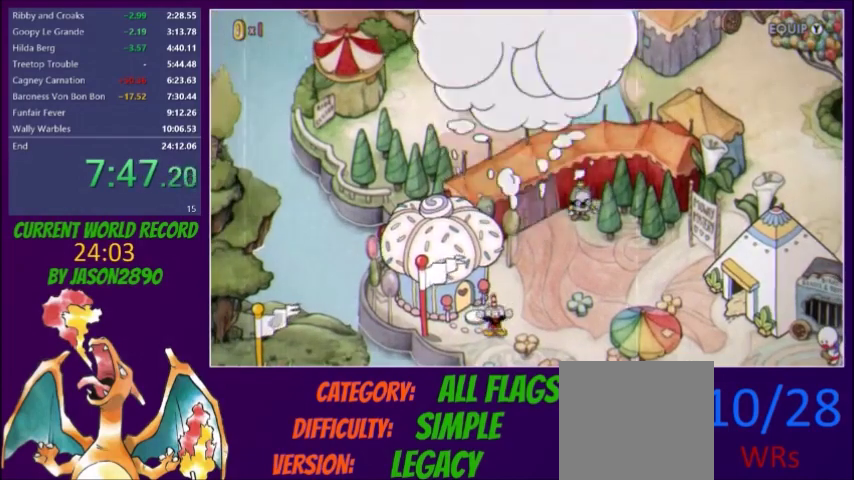
Gameplay with a controller (Xbox layout); each line is a JSON object with the inputs held at the frame after it. "events" lists button and stick changes between this image and that frame as [ms after this image, input, new state], when the widget could be followed in between. Not read: A L3 R3 left_stick right_stick.
{"buttons": ["DPAD_UP", "DPAD_RIGHT"], "events": [[367, "DPAD_RIGHT", "down"], [400, "DPAD_UP", "down"]]}
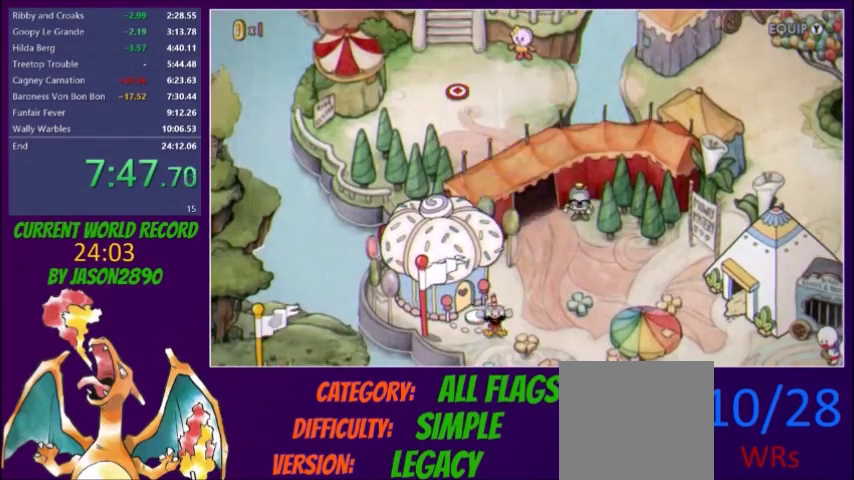
{"buttons": ["DPAD_UP", "DPAD_RIGHT"], "events": []}
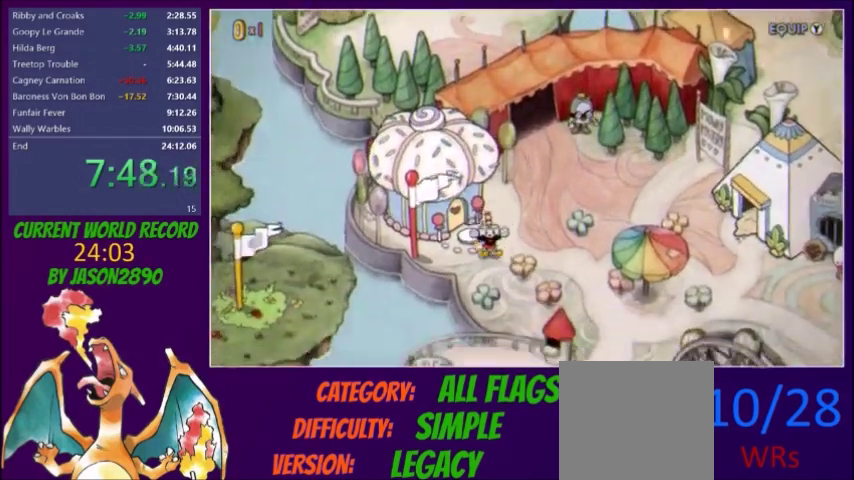
{"buttons": ["DPAD_UP", "DPAD_RIGHT"], "events": []}
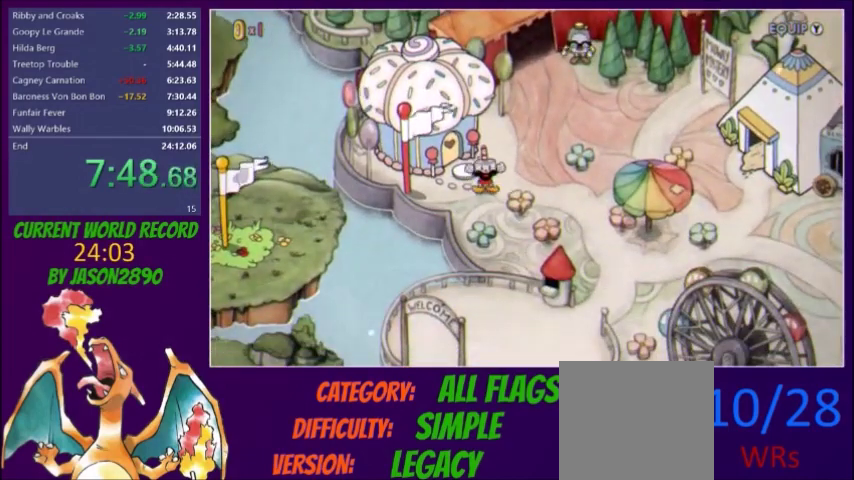
{"buttons": ["DPAD_UP", "DPAD_RIGHT"], "events": []}
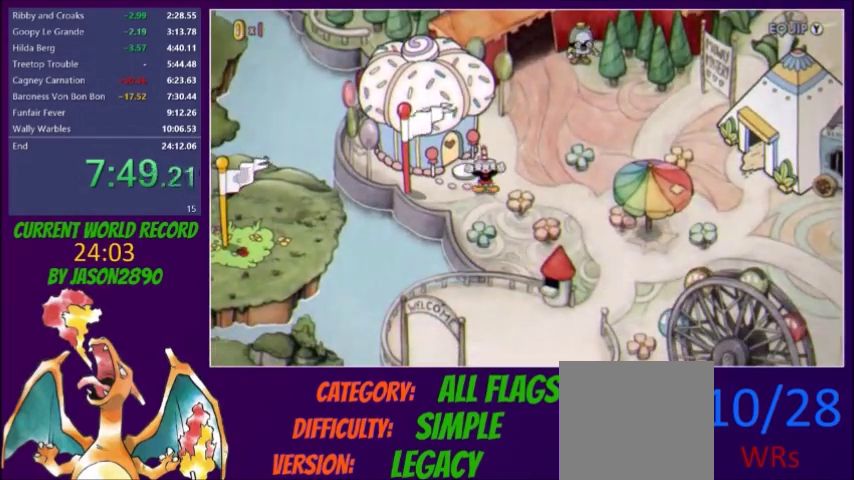
{"buttons": ["DPAD_UP", "DPAD_RIGHT"], "events": []}
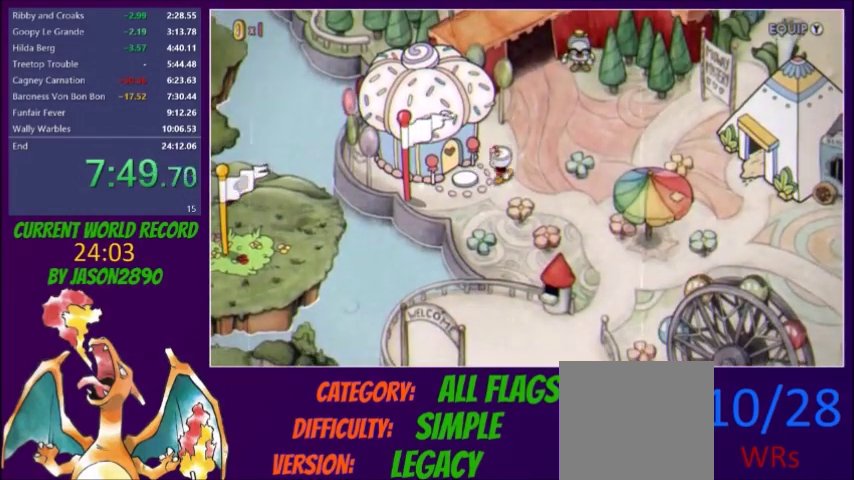
{"buttons": ["DPAD_UP"], "events": [[434, "DPAD_RIGHT", "up"]]}